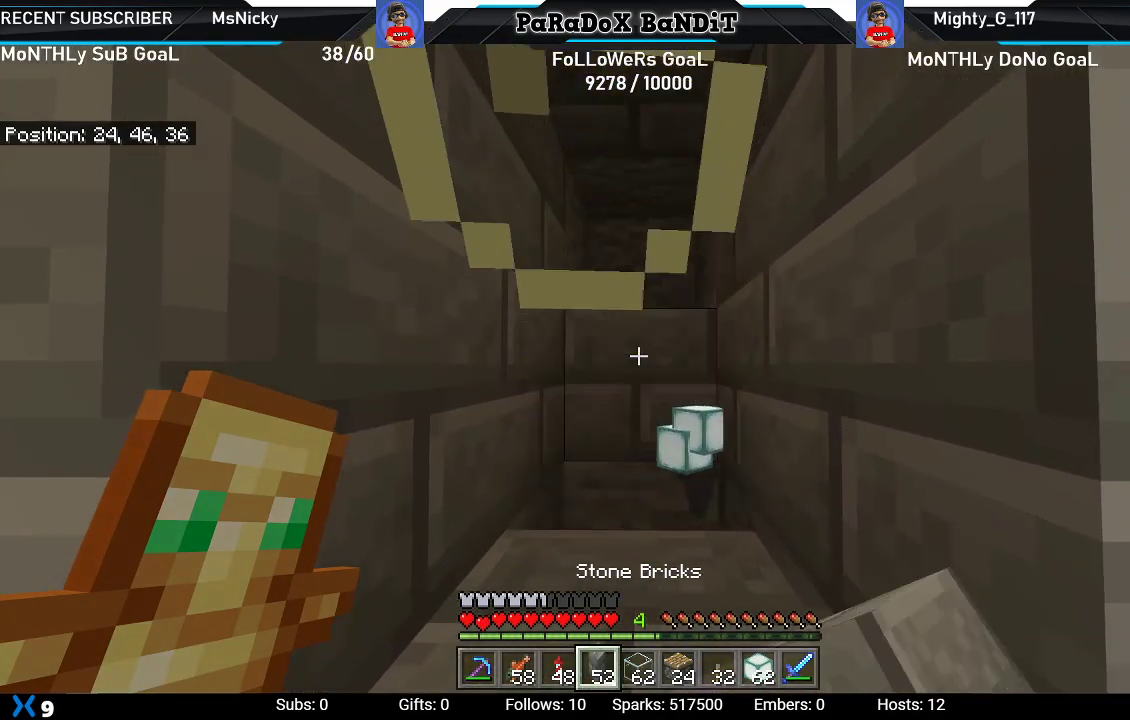
Gameplay with a controller (Xbox layout); each line is a JSON object with the inputs held at the frame after it. "events" lists button and stick changes between this image and that frame as [ms after this image, input, new state], when the widget could be followed in between.
{"buttons": [], "left_stick": "center", "right_stick": "up", "events": [[83, "L2", "up"], [167, "L2", "down"], [217, "right_stick", "center"], [283, "right_stick", "up"], [333, "L2", "up"]]}
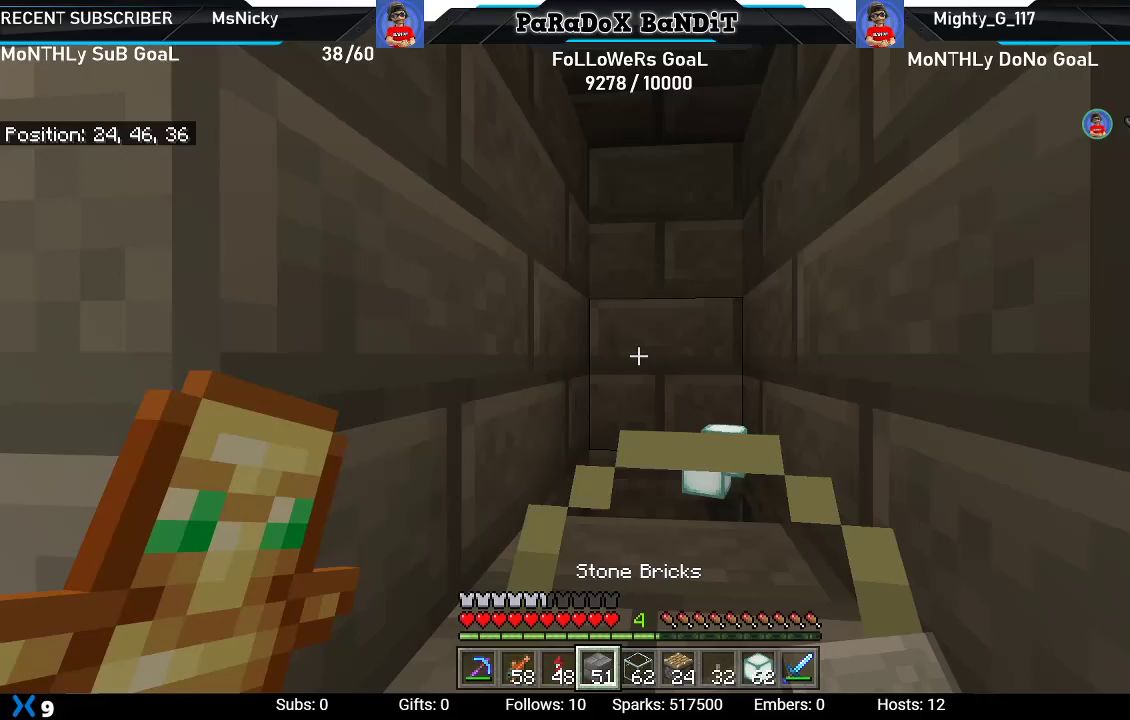
{"buttons": [], "left_stick": "center", "right_stick": "center", "events": [[50, "R1", "down"], [133, "R1", "up"], [183, "right_stick", "center"], [217, "R1", "down"], [350, "R1", "up"]]}
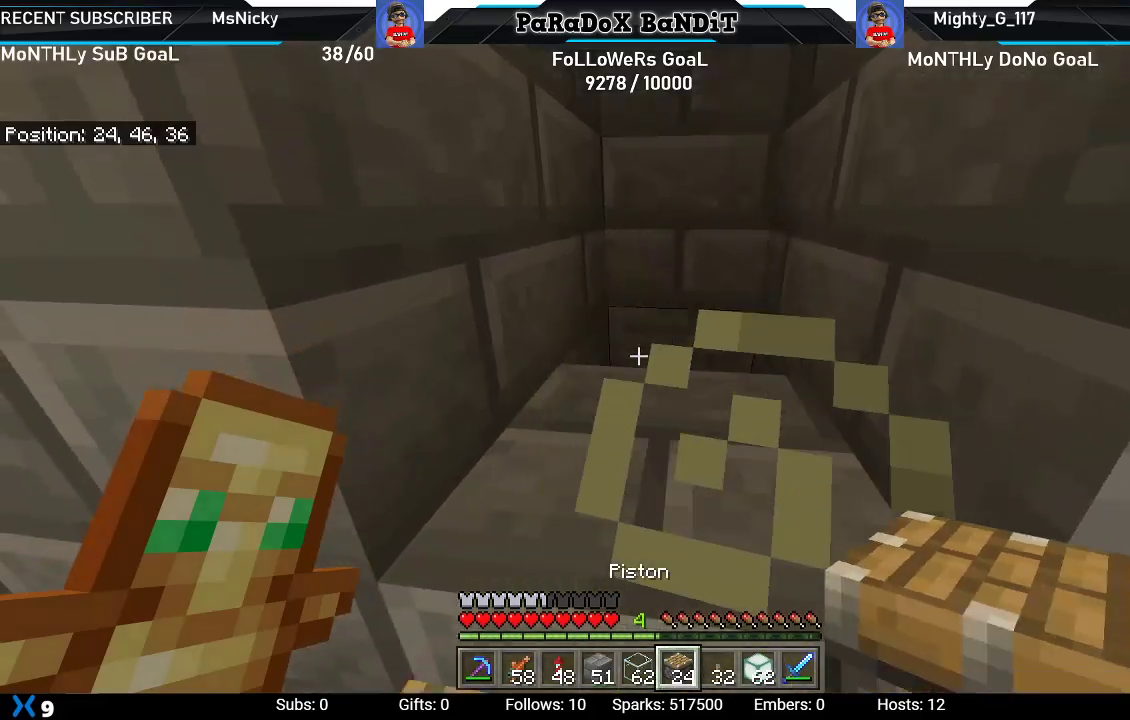
{"buttons": [], "left_stick": "center", "right_stick": "down-right", "events": [[17, "R1", "down"], [150, "R1", "up"], [217, "R1", "down"], [350, "R1", "up"], [500, "right_stick", "down-right"]]}
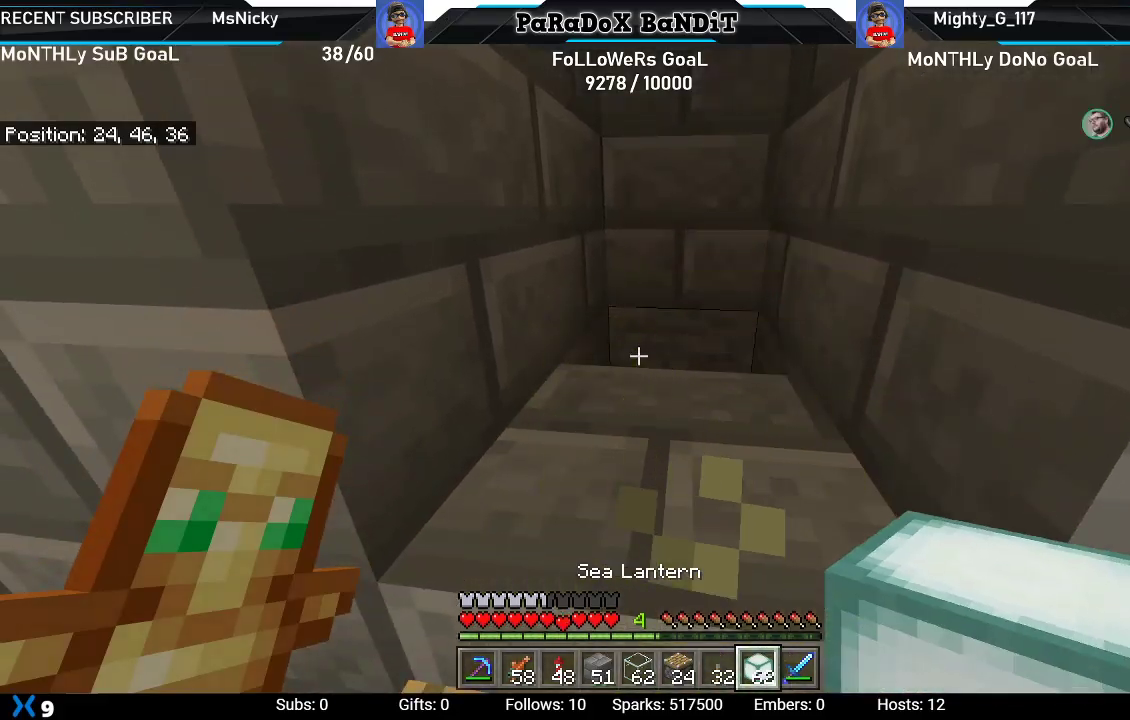
{"buttons": [], "left_stick": "down-right", "right_stick": "down-right", "events": [[333, "L2", "down"], [483, "left_stick", "down-right"], [500, "L2", "up"]]}
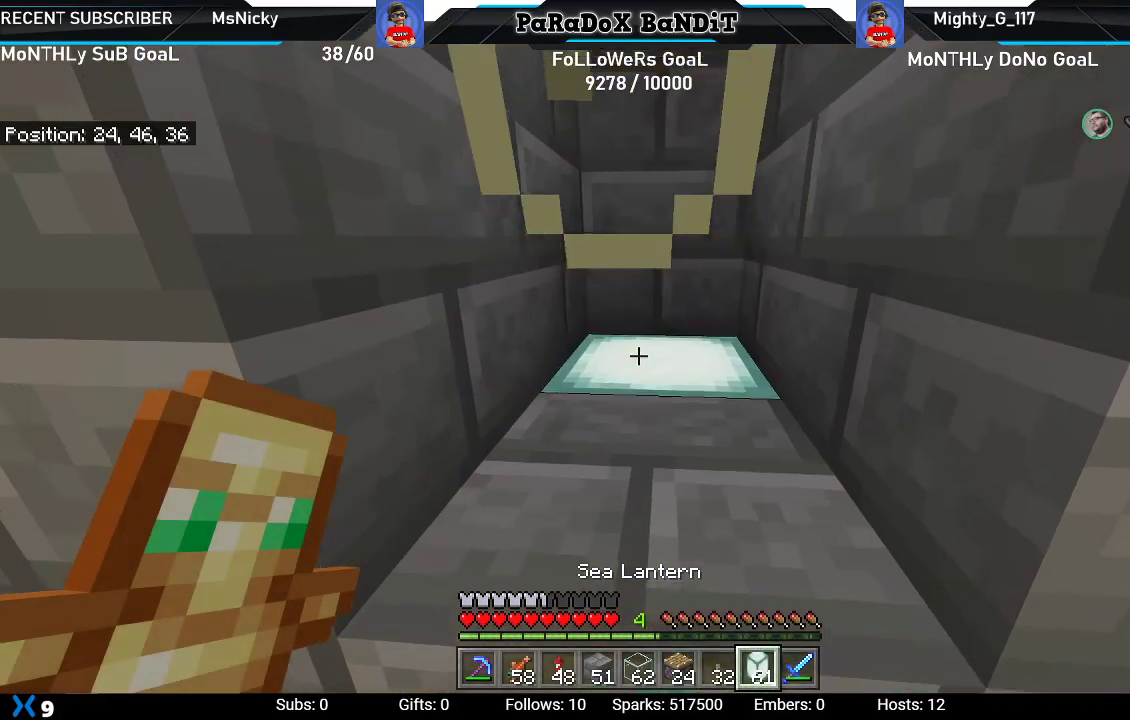
{"buttons": [], "left_stick": "down-right", "right_stick": "down-left", "events": [[133, "right_stick", "center"], [350, "right_stick", "down-left"]]}
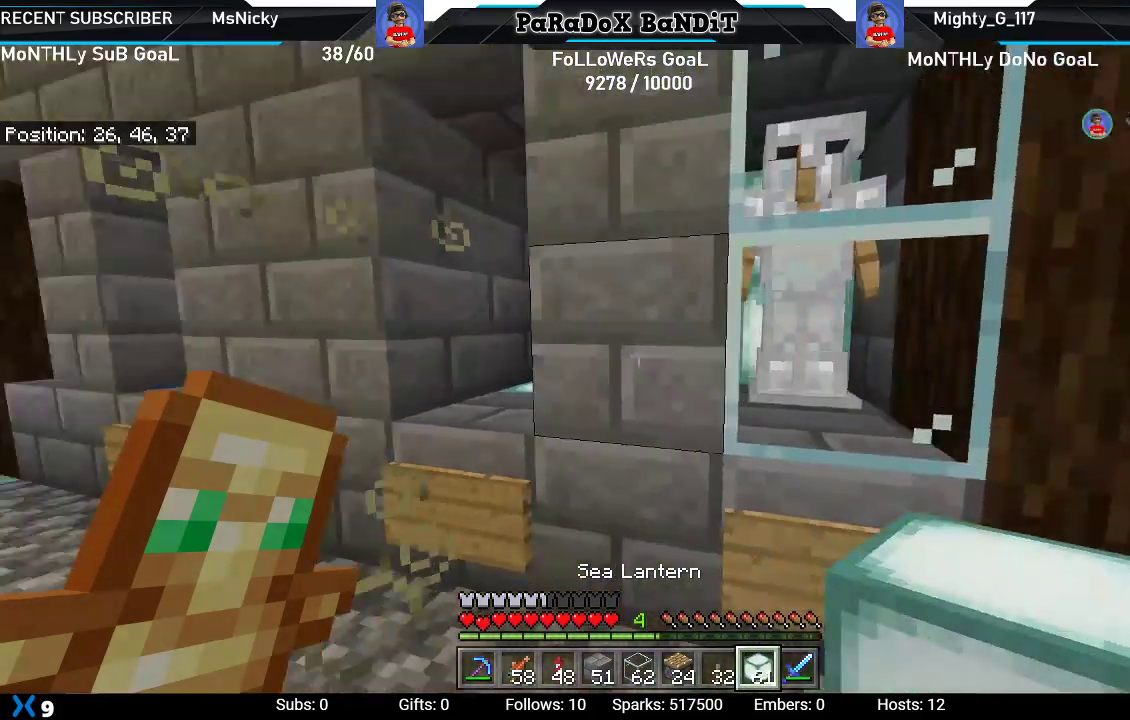
{"buttons": [], "left_stick": "center", "right_stick": "center", "events": [[17, "left_stick", "down"], [83, "right_stick", "left"], [250, "right_stick", "up-left"], [433, "left_stick", "center"], [450, "right_stick", "center"]]}
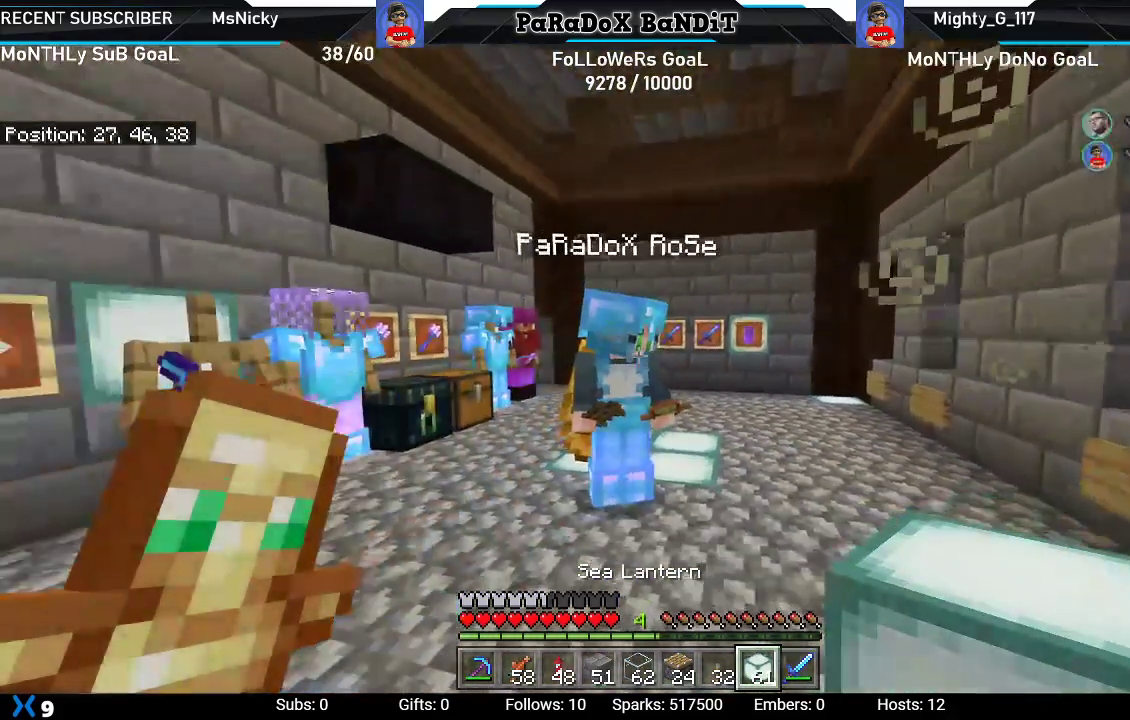
{"buttons": ["L1"], "left_stick": "up", "right_stick": "right", "events": [[233, "right_stick", "right"], [417, "L1", "down"], [483, "left_stick", "up"]]}
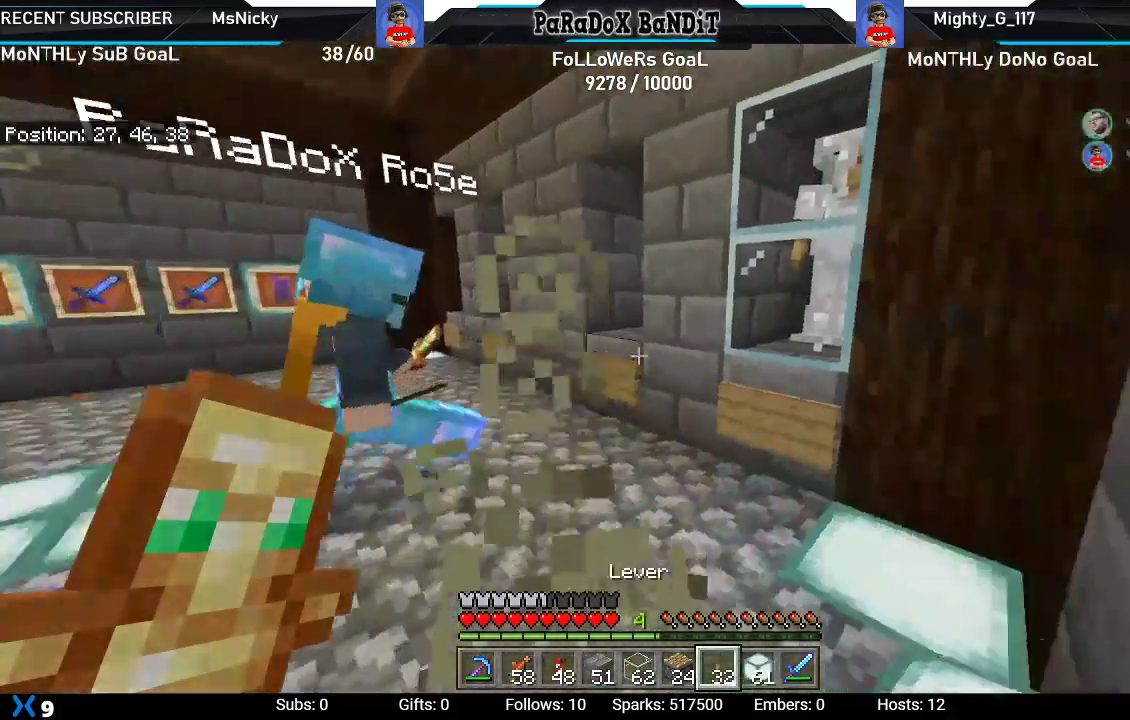
{"buttons": [], "left_stick": "up-left", "right_stick": "down-right", "events": [[17, "L1", "up"], [50, "right_stick", "down-right"], [117, "L1", "down"], [233, "L1", "up"], [233, "left_stick", "up-left"], [317, "L1", "down"], [433, "L1", "up"]]}
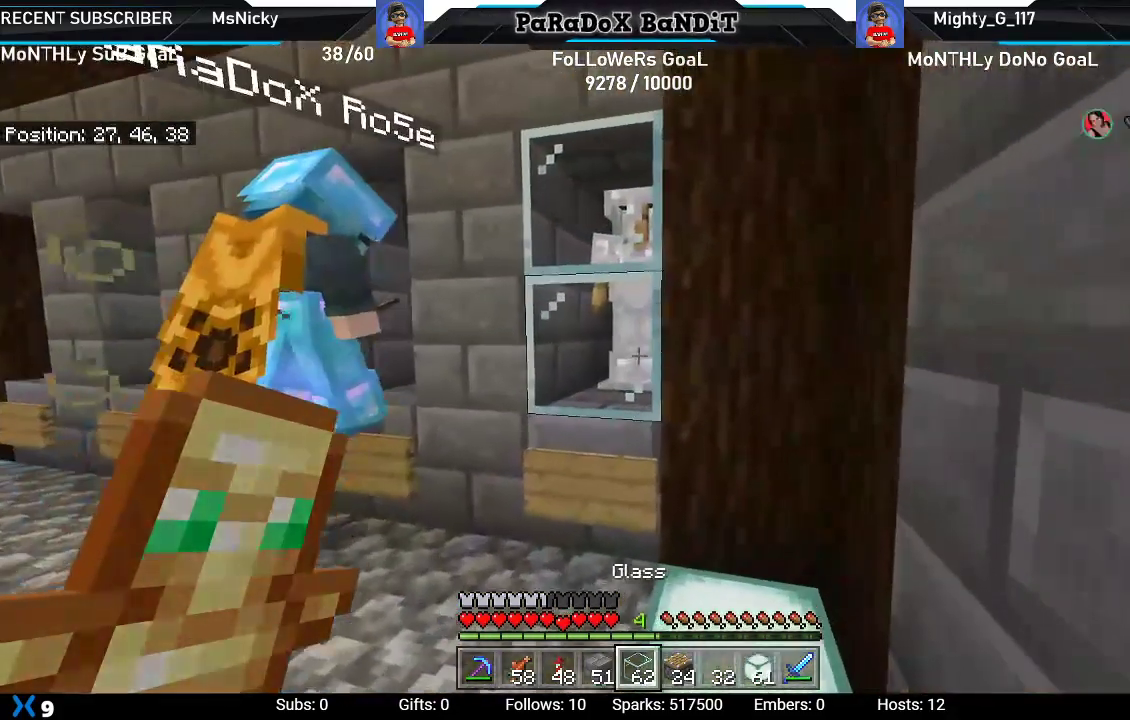
{"buttons": ["L1"], "left_stick": "up-left", "right_stick": "down-right", "events": [[17, "L1", "down"], [133, "L1", "up"], [217, "L1", "down"], [317, "L1", "up"], [400, "L1", "down"]]}
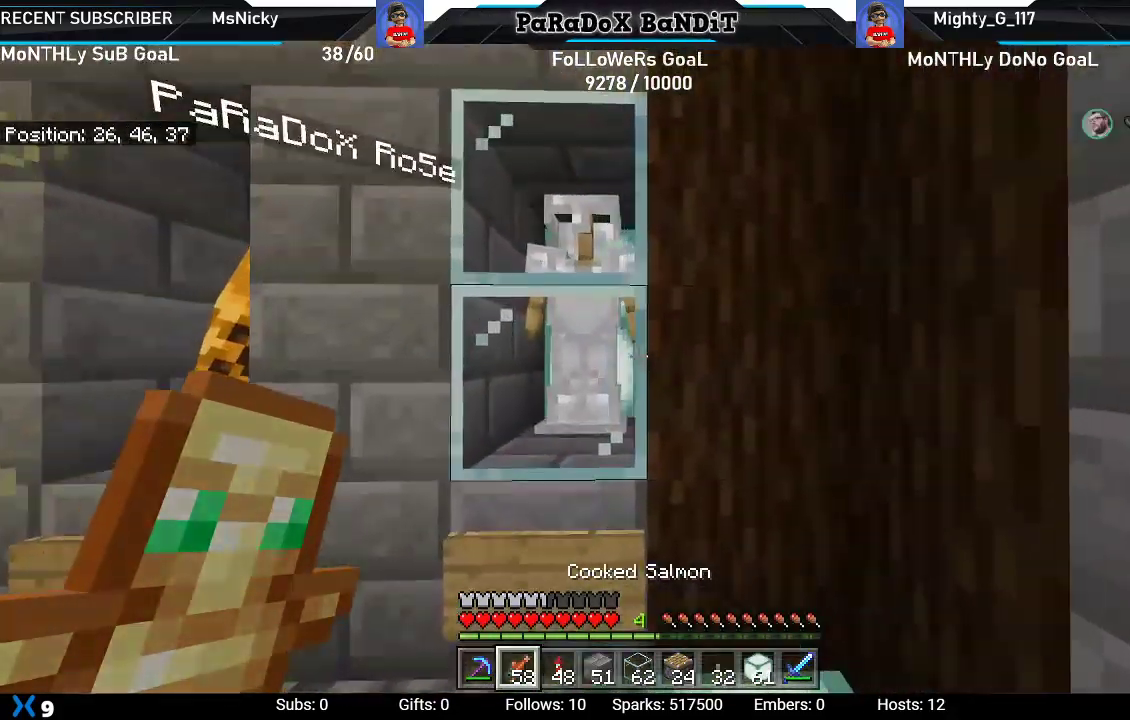
{"buttons": [], "left_stick": "down-left", "right_stick": "up-left", "events": [[17, "right_stick", "center"], [33, "L1", "up"], [100, "L1", "down"], [217, "left_stick", "center"], [233, "L1", "up"], [267, "left_stick", "down"], [350, "right_stick", "up-left"], [383, "left_stick", "down-left"]]}
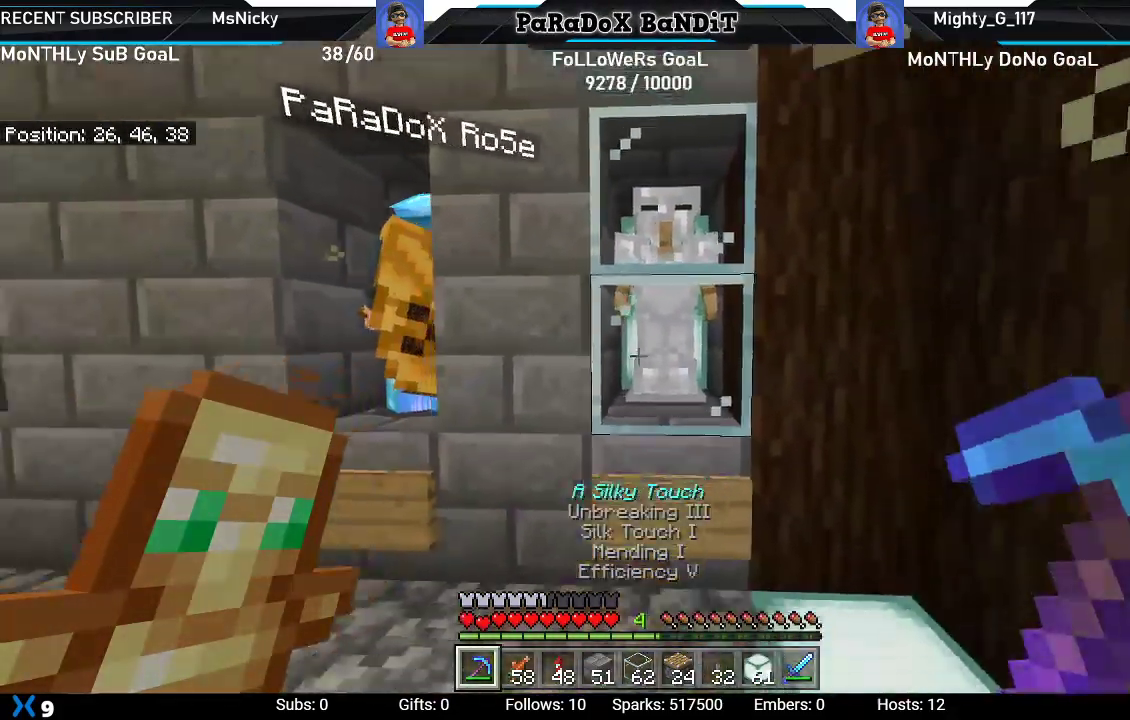
{"buttons": [], "left_stick": "center", "right_stick": "center", "events": [[33, "right_stick", "center"], [450, "left_stick", "center"]]}
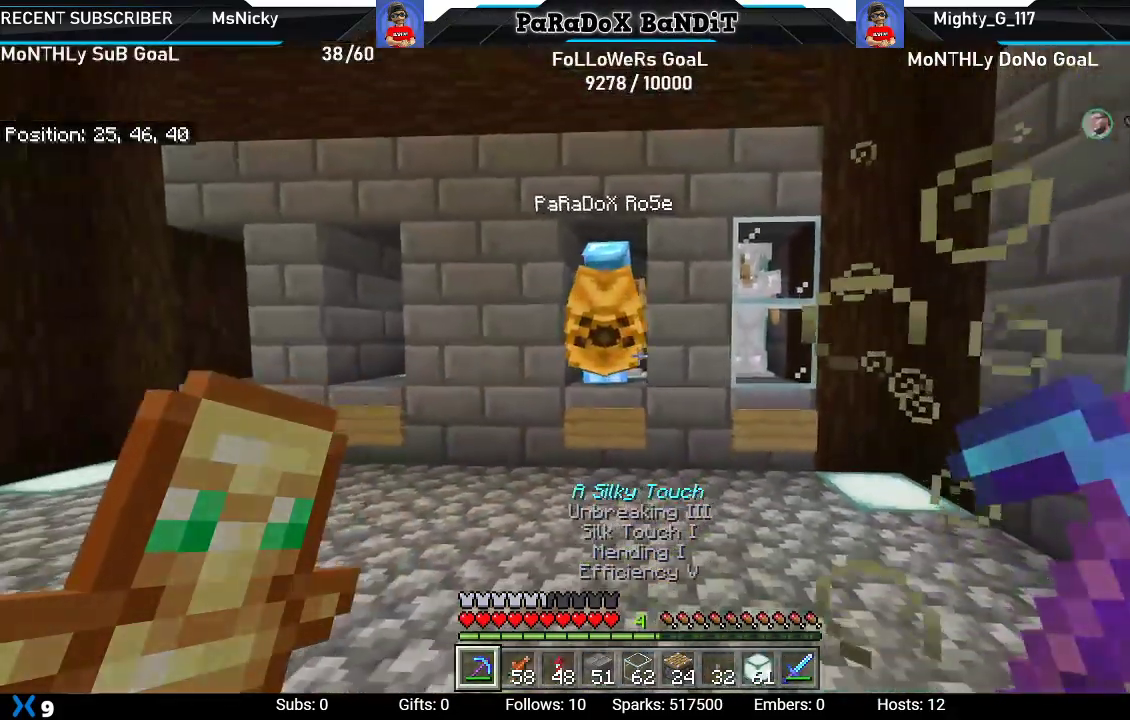
{"buttons": [], "left_stick": "center", "right_stick": "center", "events": [[133, "left_stick", "up-right"], [317, "left_stick", "center"]]}
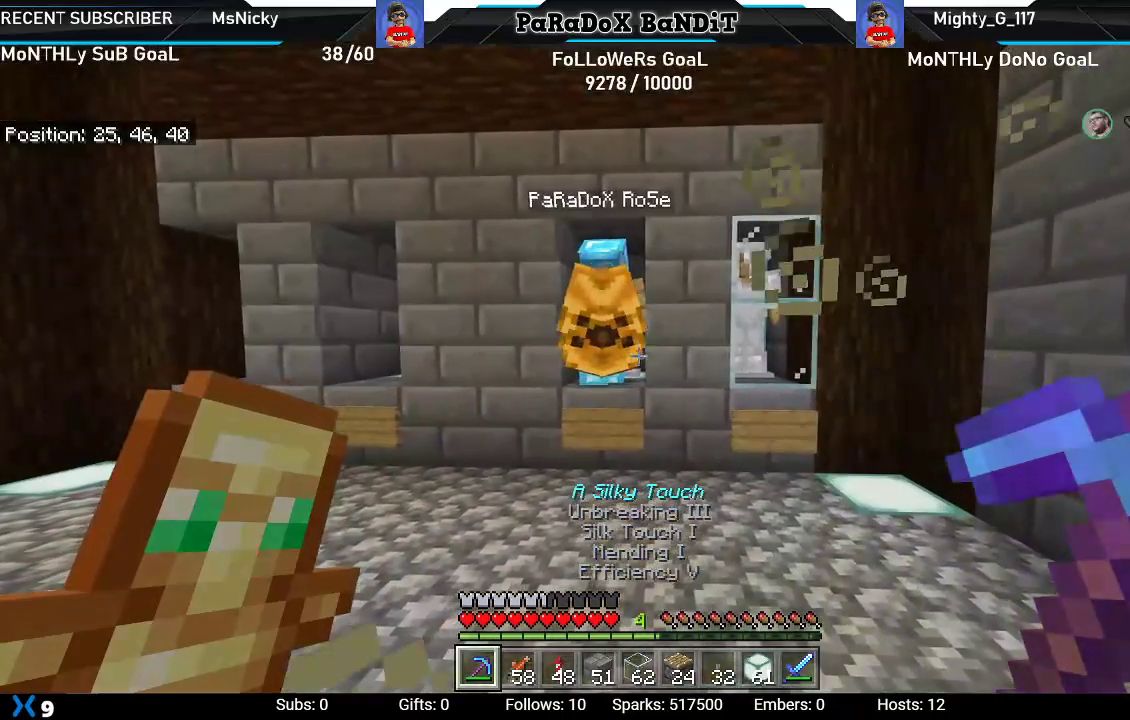
{"buttons": [], "left_stick": "center", "right_stick": "center", "events": []}
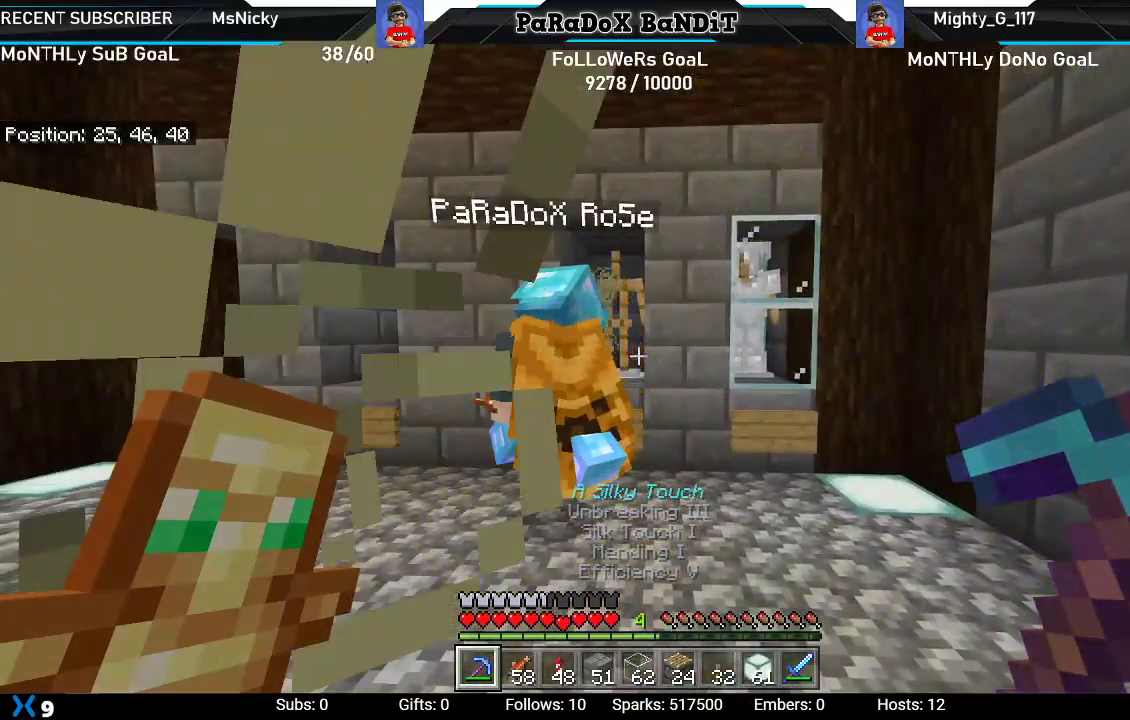
{"buttons": [], "left_stick": "center", "right_stick": "center", "events": []}
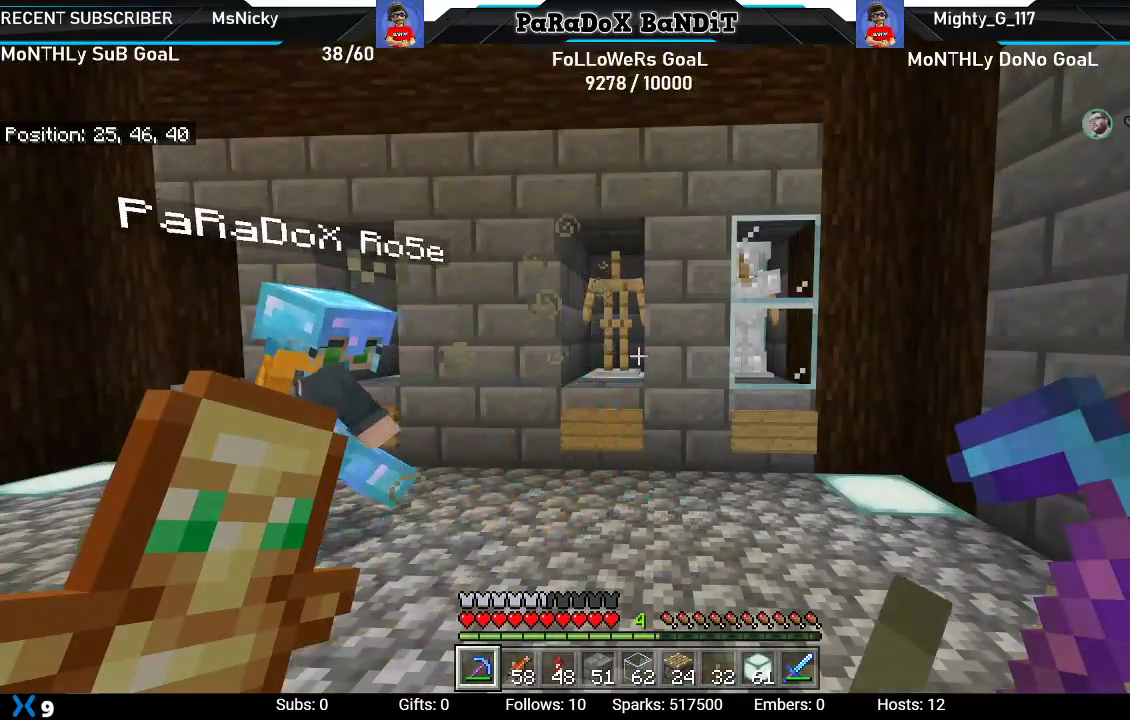
{"buttons": [], "left_stick": "up-right", "right_stick": "center", "events": [[83, "left_stick", "up-left"], [433, "left_stick", "up-right"]]}
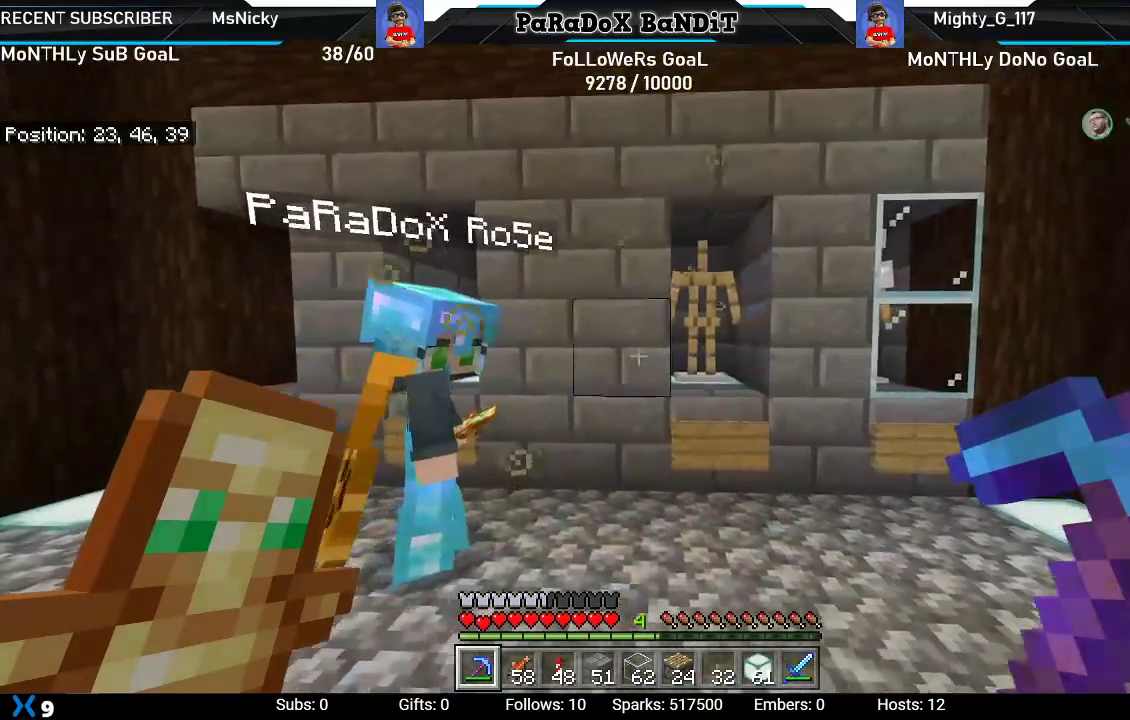
{"buttons": [], "left_stick": "center", "right_stick": "center", "events": [[17, "left_stick", "right"], [233, "left_stick", "center"], [317, "left_stick", "left"], [400, "left_stick", "up-left"], [500, "left_stick", "center"]]}
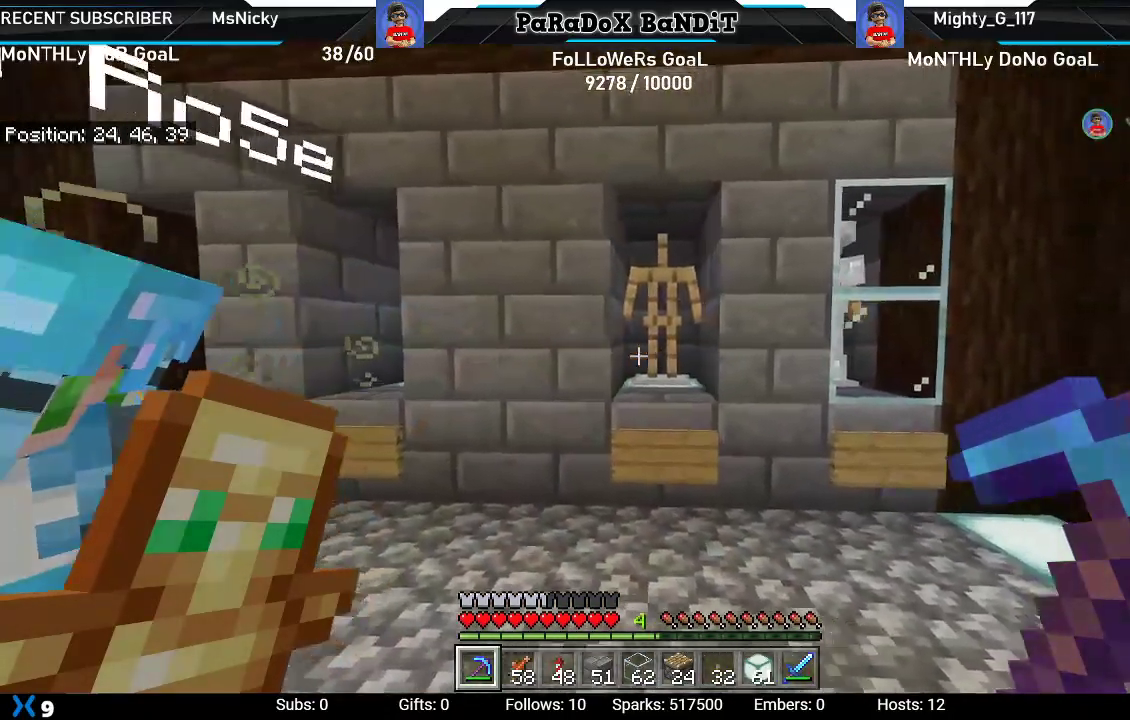
{"buttons": [], "left_stick": "center", "right_stick": "center", "events": [[83, "left_stick", "right"], [283, "left_stick", "center"]]}
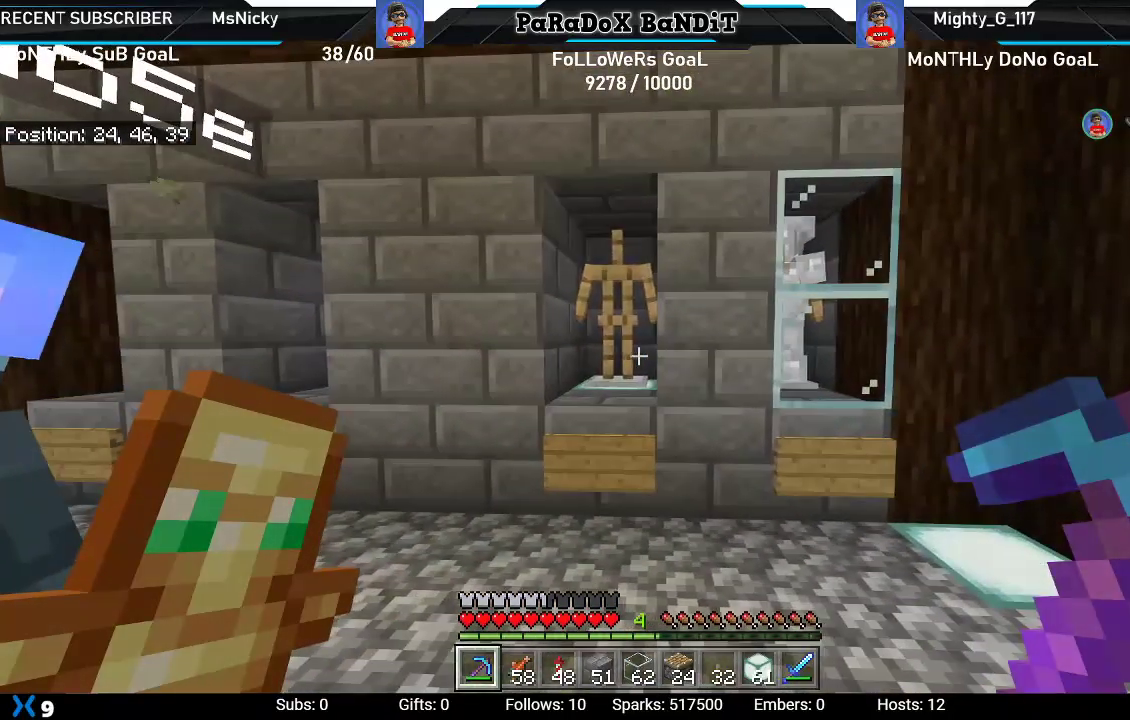
{"buttons": [], "left_stick": "center", "right_stick": "center", "events": [[283, "left_stick", "right"], [500, "left_stick", "center"]]}
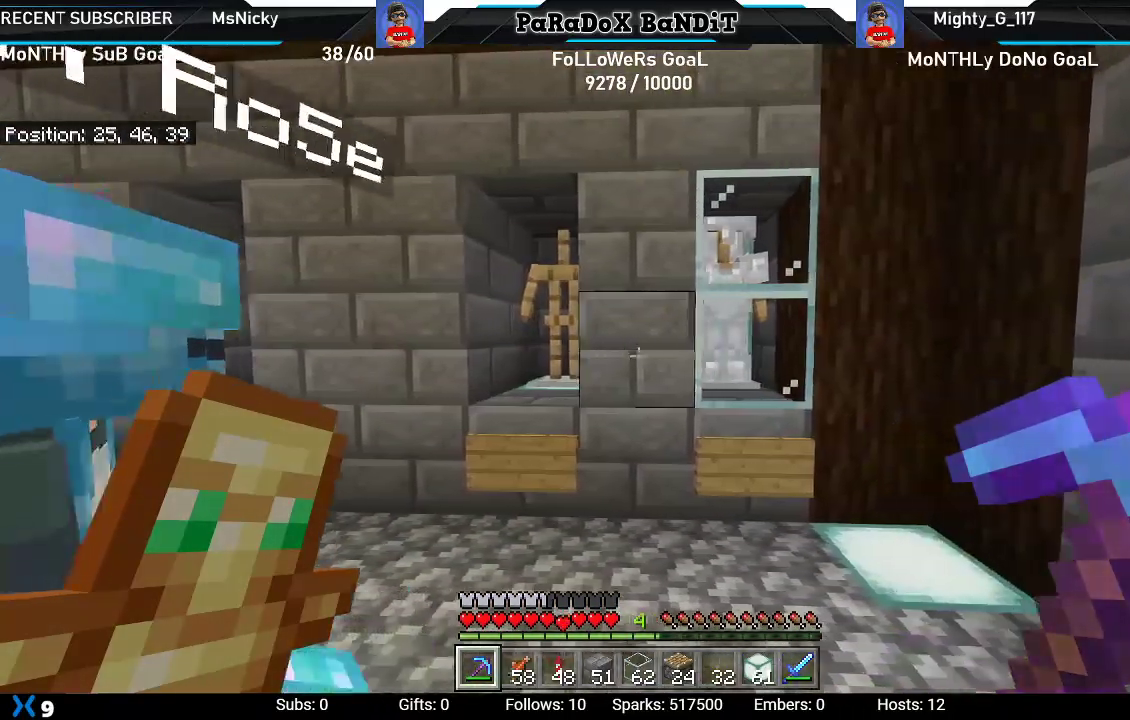
{"buttons": [], "left_stick": "left", "right_stick": "center", "events": [[333, "left_stick", "left"]]}
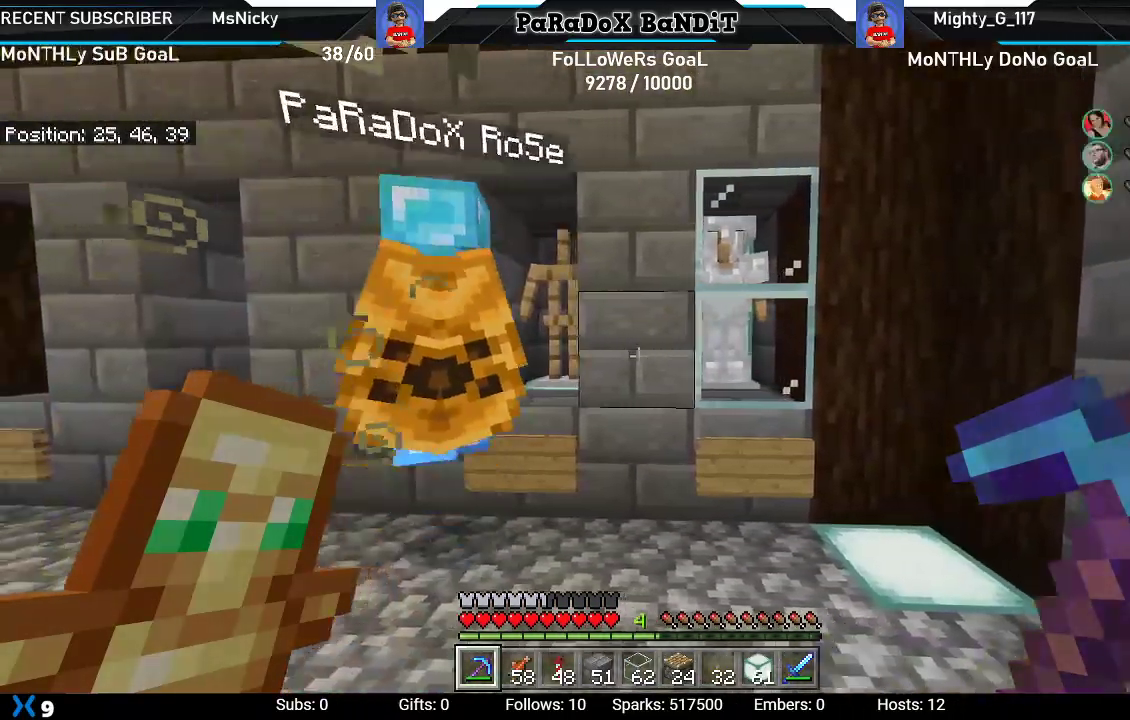
{"buttons": [], "left_stick": "center", "right_stick": "center", "events": [[67, "left_stick", "center"]]}
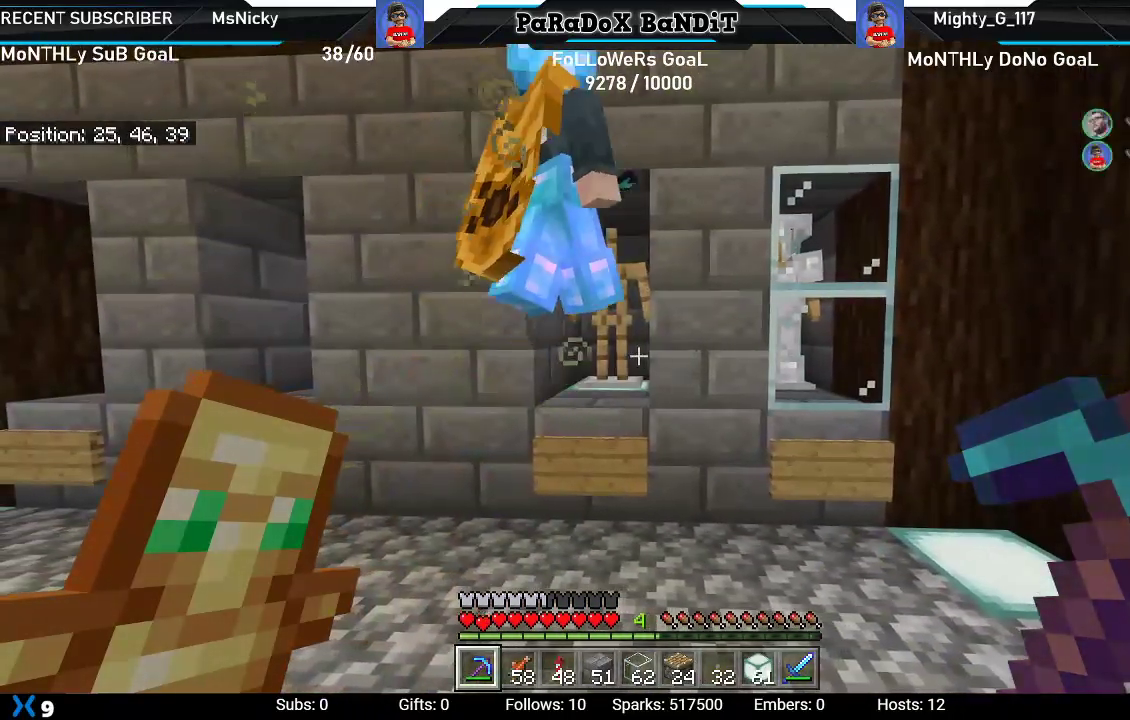
{"buttons": [], "left_stick": "center", "right_stick": "center", "events": [[33, "left_stick", "down"], [267, "left_stick", "center"]]}
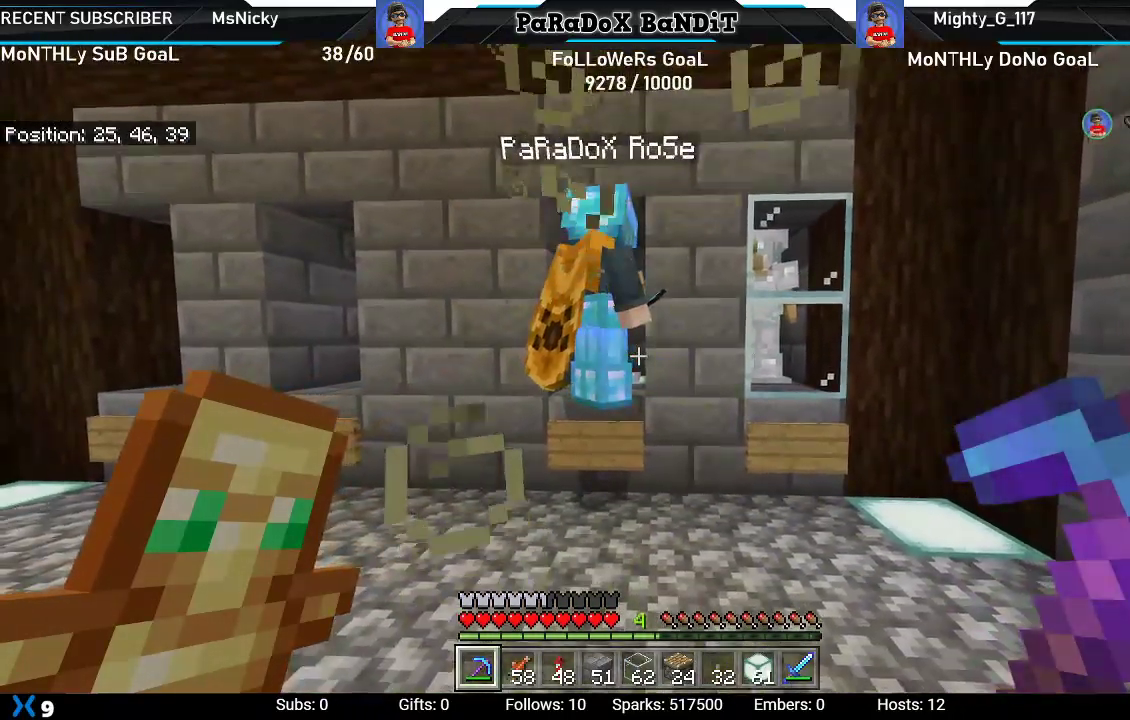
{"buttons": [], "left_stick": "center", "right_stick": "center", "events": []}
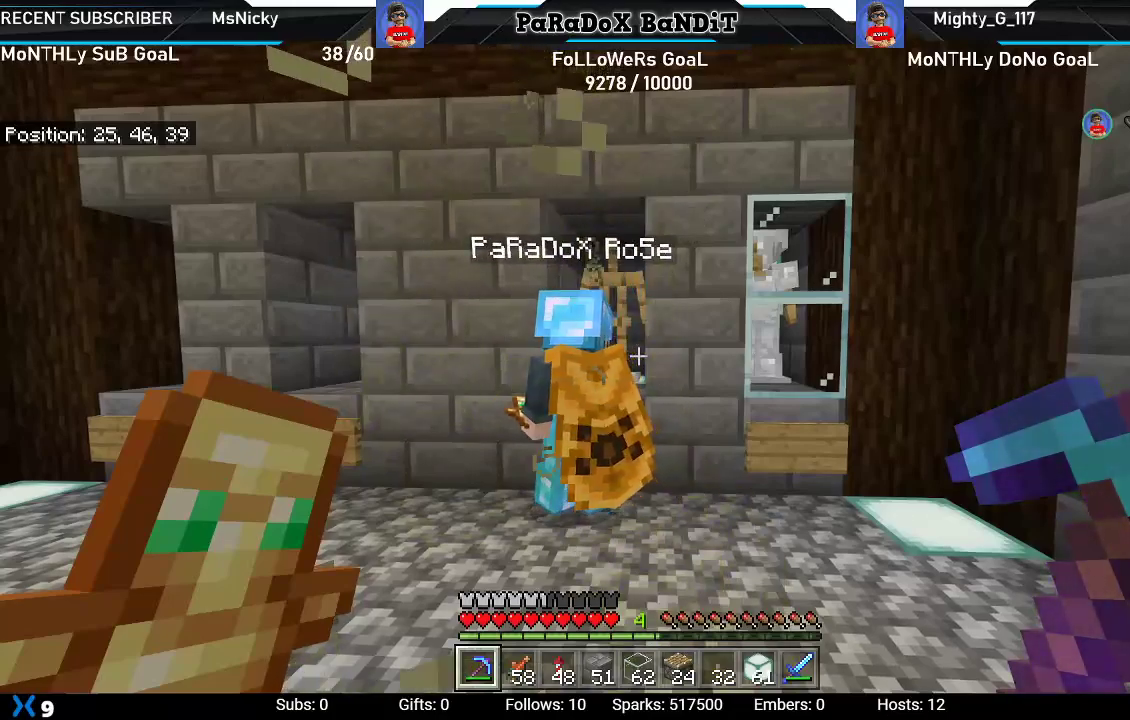
{"buttons": [], "left_stick": "center", "right_stick": "center", "events": []}
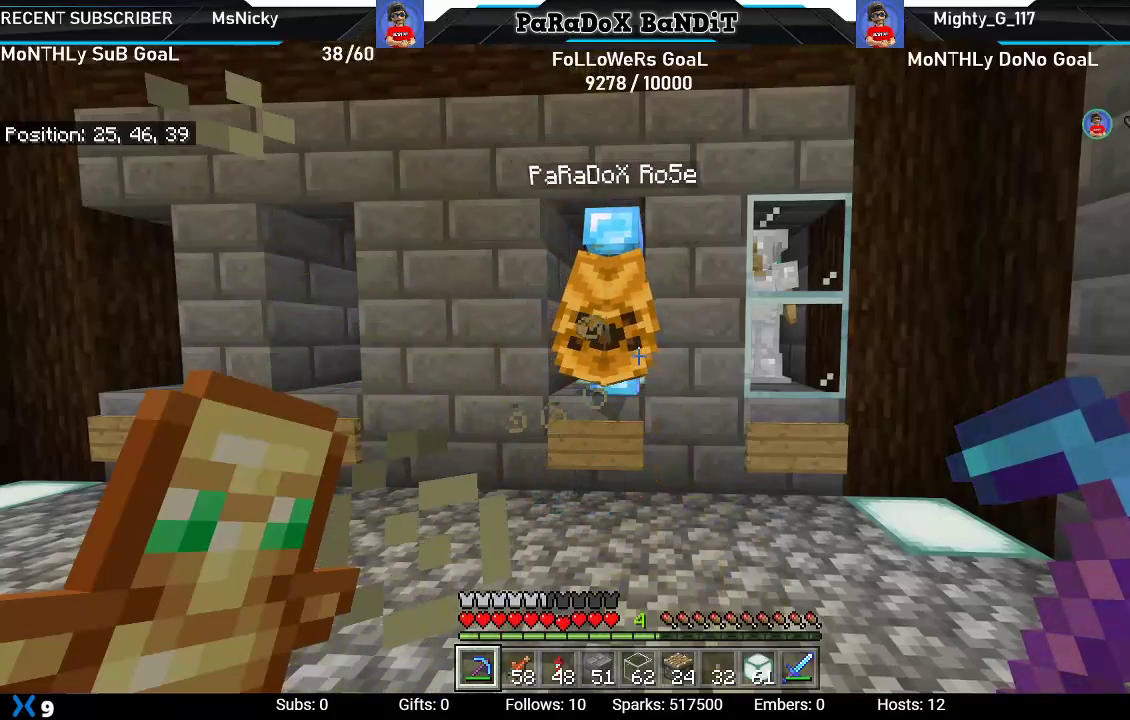
{"buttons": [], "left_stick": "center", "right_stick": "center", "events": [[200, "left_stick", "right"], [433, "left_stick", "center"]]}
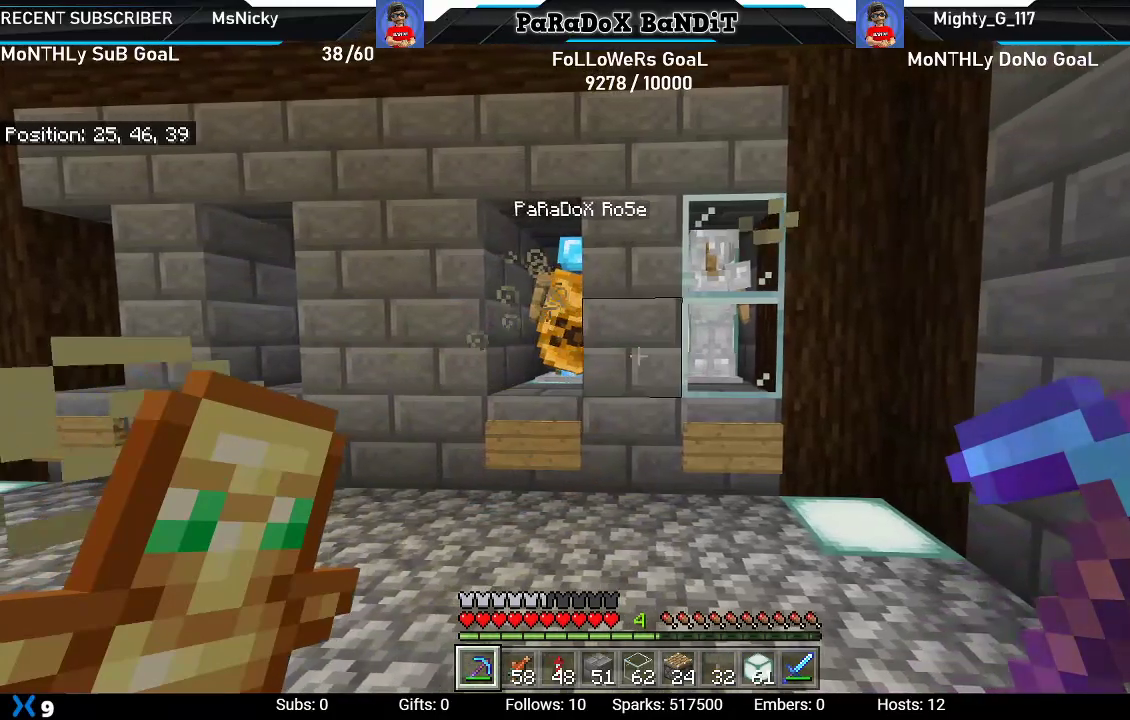
{"buttons": [], "left_stick": "up-right", "right_stick": "center", "events": [[267, "left_stick", "up-right"]]}
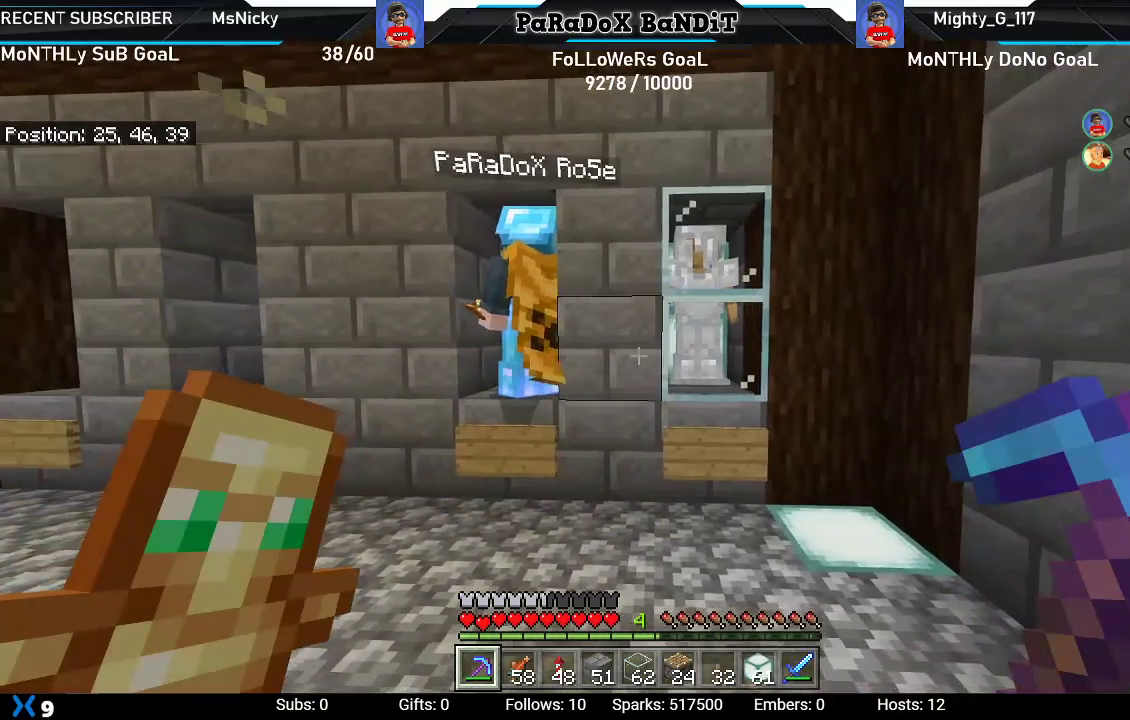
{"buttons": [], "left_stick": "center", "right_stick": "center", "events": [[83, "left_stick", "center"]]}
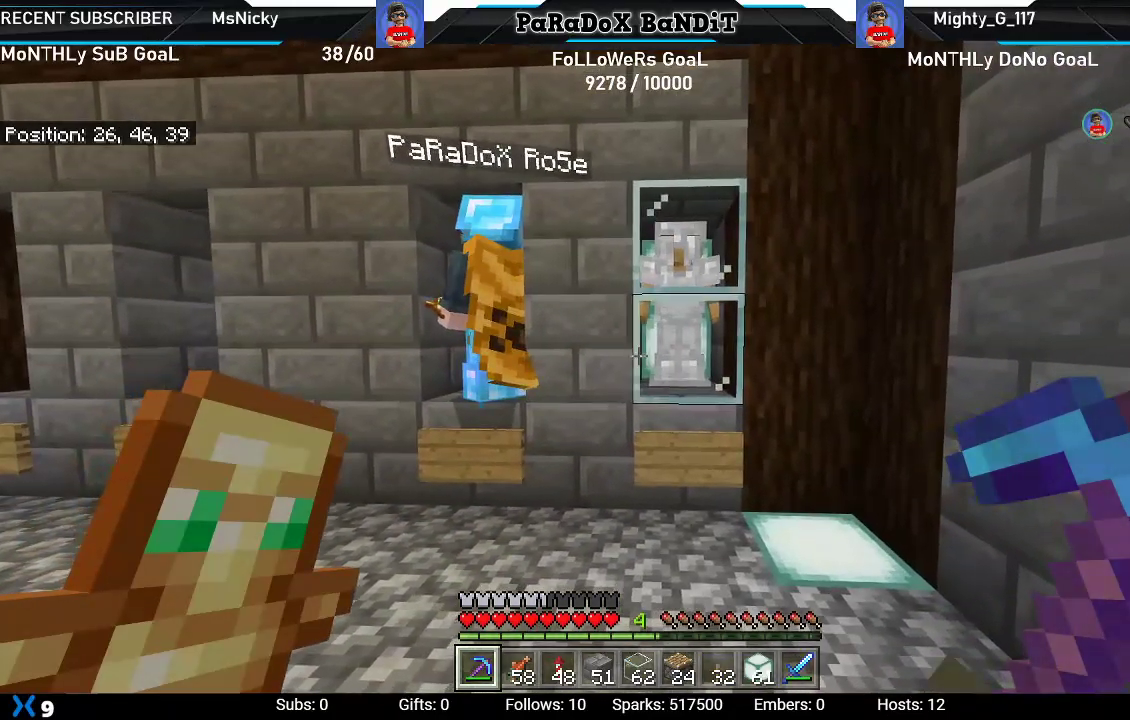
{"buttons": [], "left_stick": "center", "right_stick": "center", "events": [[67, "R1", "down"], [150, "R1", "up"], [250, "R1", "down"], [333, "R1", "up"], [433, "R1", "down"], [500, "R1", "up"]]}
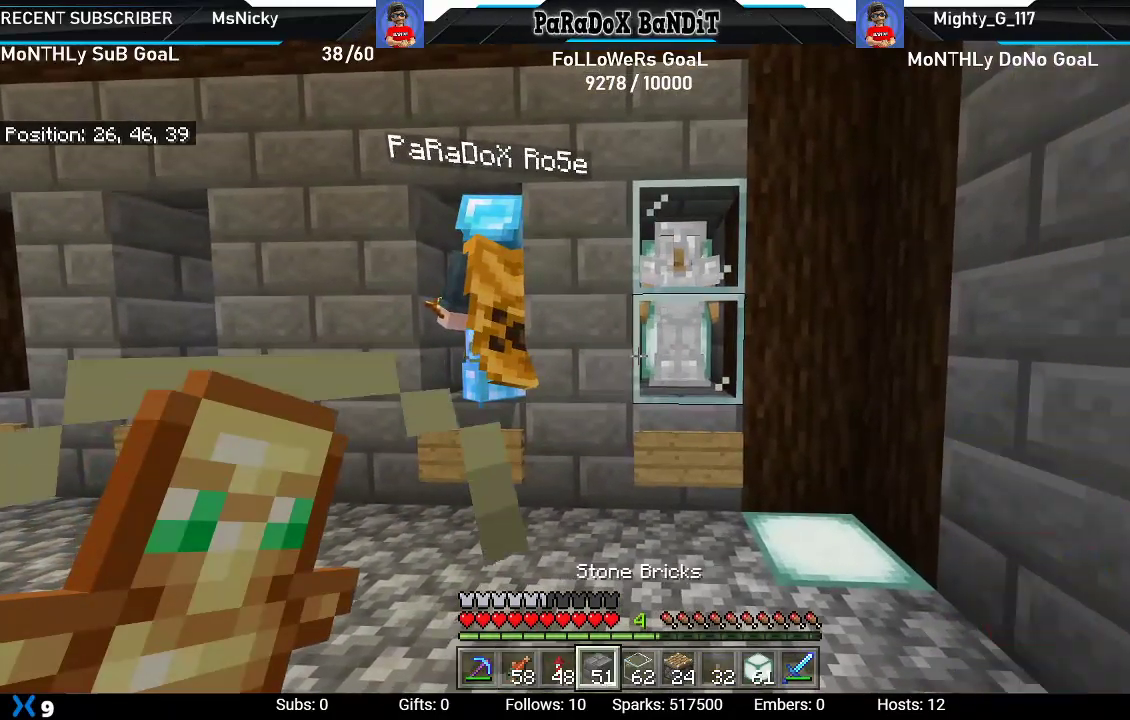
{"buttons": [], "left_stick": "up-right", "right_stick": "center", "events": [[83, "R1", "down"], [183, "R1", "up"], [283, "left_stick", "up-right"]]}
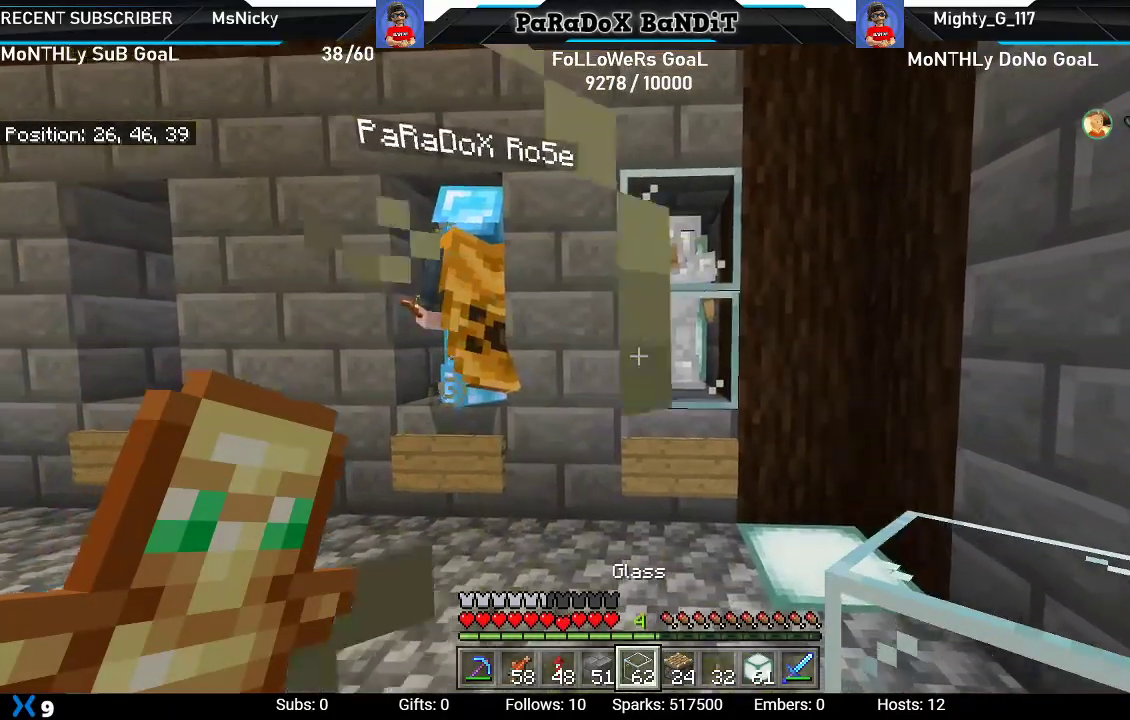
{"buttons": [], "left_stick": "up", "right_stick": "center", "events": [[150, "left_stick", "center"], [217, "left_stick", "up-left"], [383, "left_stick", "up"]]}